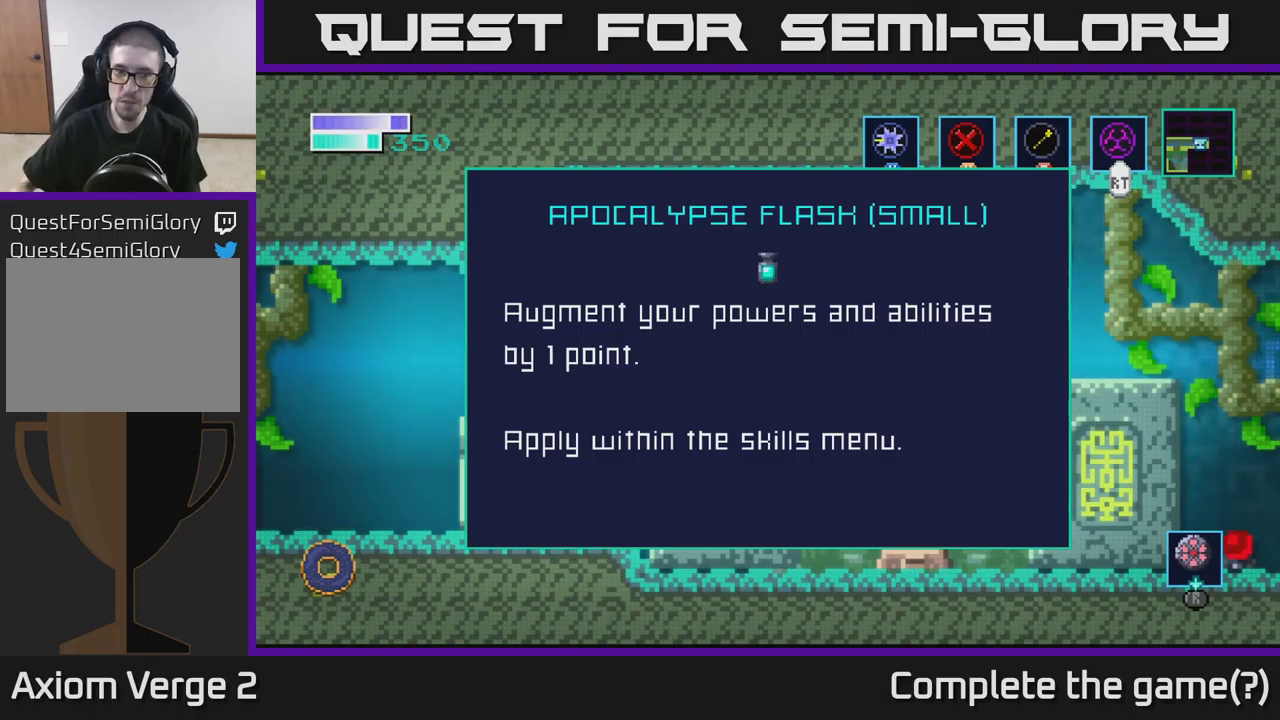
Gameplay with a controller (Xbox layout); each line is a JSON object with the inputs held at the frame after it. "events" lists button and stick changes between this image and that frame as [ms after this image, input, new state], when the widget could be followed in between.
{"buttons": ["A"], "left_stick": "center", "right_stick": "center", "events": [[417, "A", "down"]]}
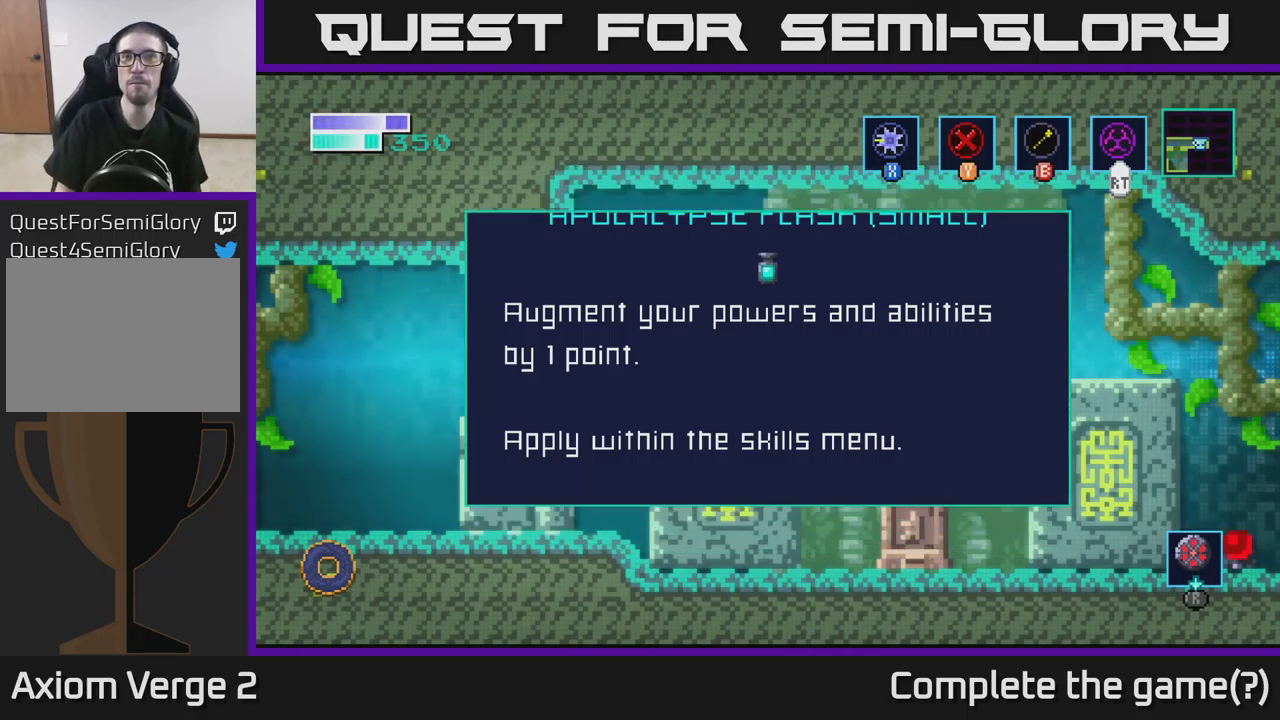
{"buttons": ["A"], "left_stick": "right", "right_stick": "center", "events": [[84, "A", "up"], [234, "left_stick", "right"], [500, "A", "down"]]}
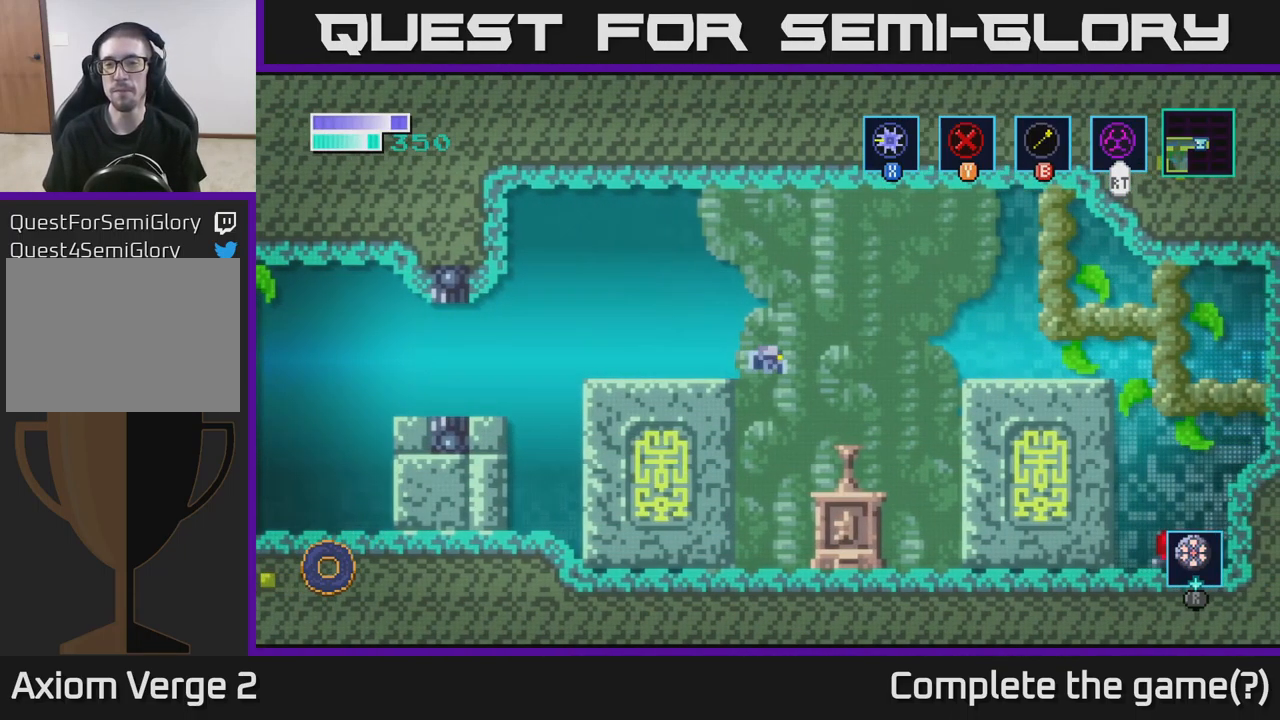
{"buttons": ["A"], "left_stick": "right", "right_stick": "center", "events": []}
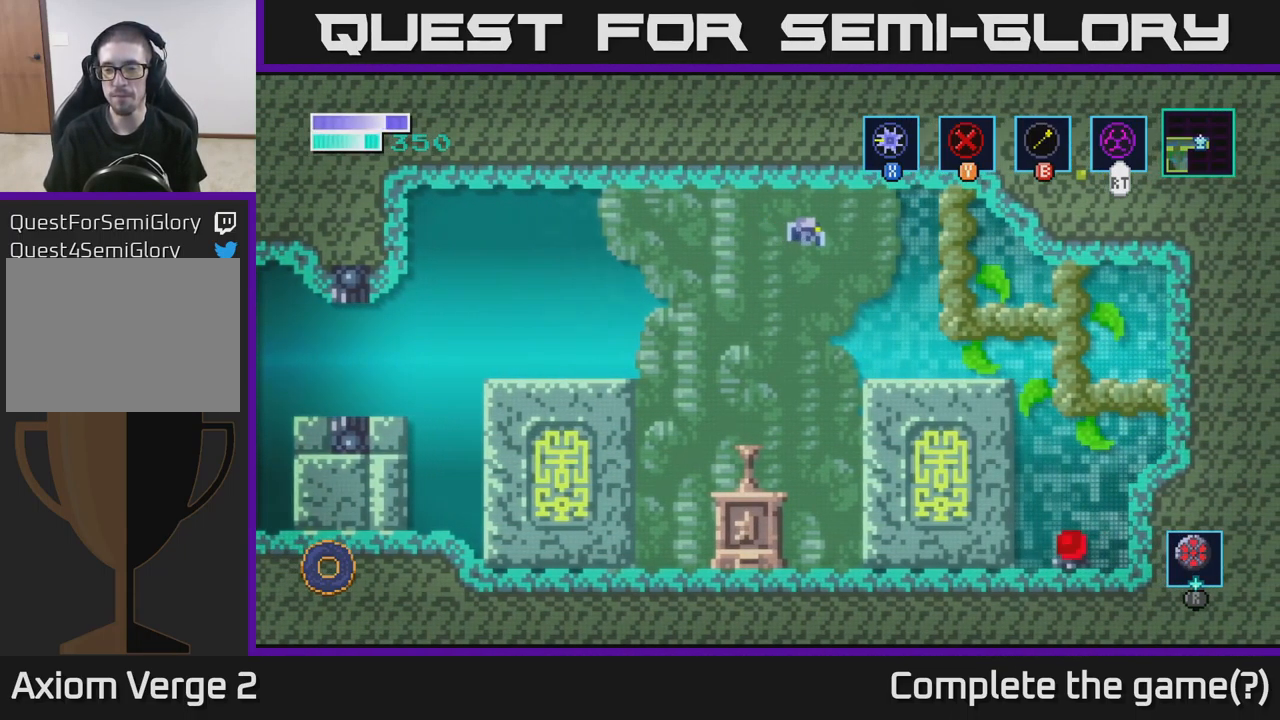
{"buttons": [], "left_stick": "left", "right_stick": "center", "events": [[84, "A", "up"], [384, "left_stick", "left"]]}
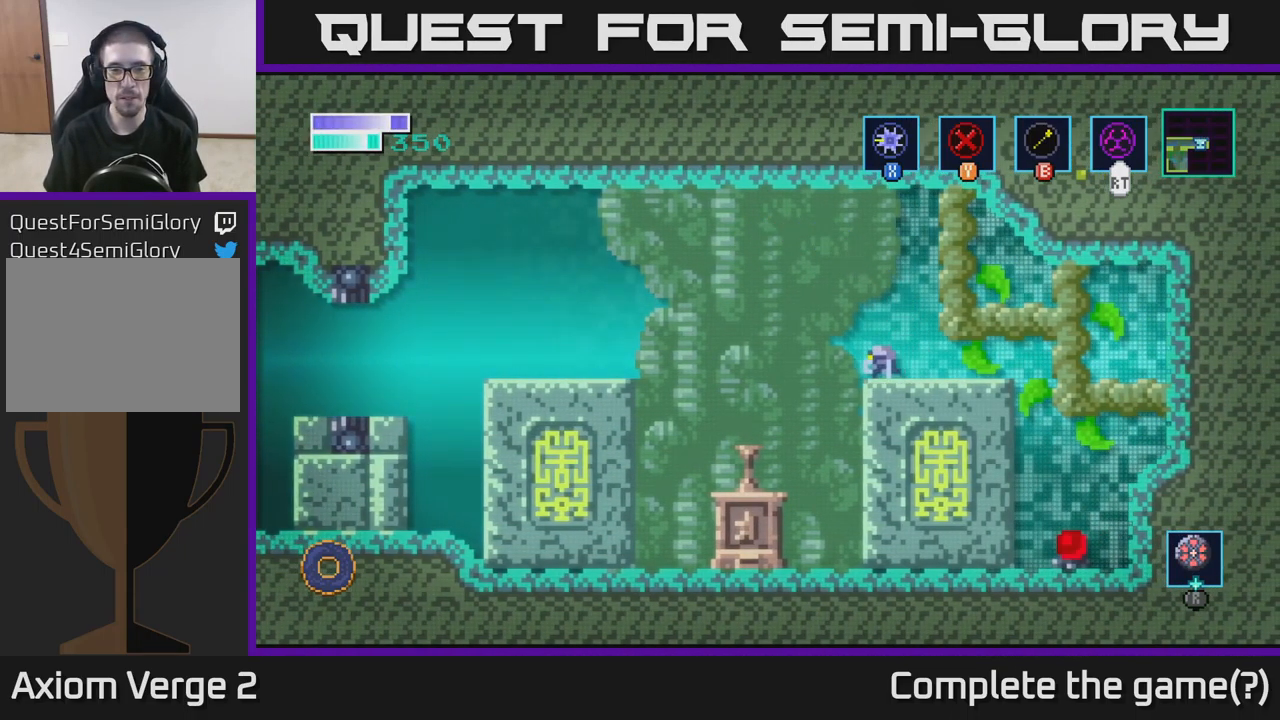
{"buttons": ["A"], "left_stick": "left", "right_stick": "center", "events": [[67, "A", "down"]]}
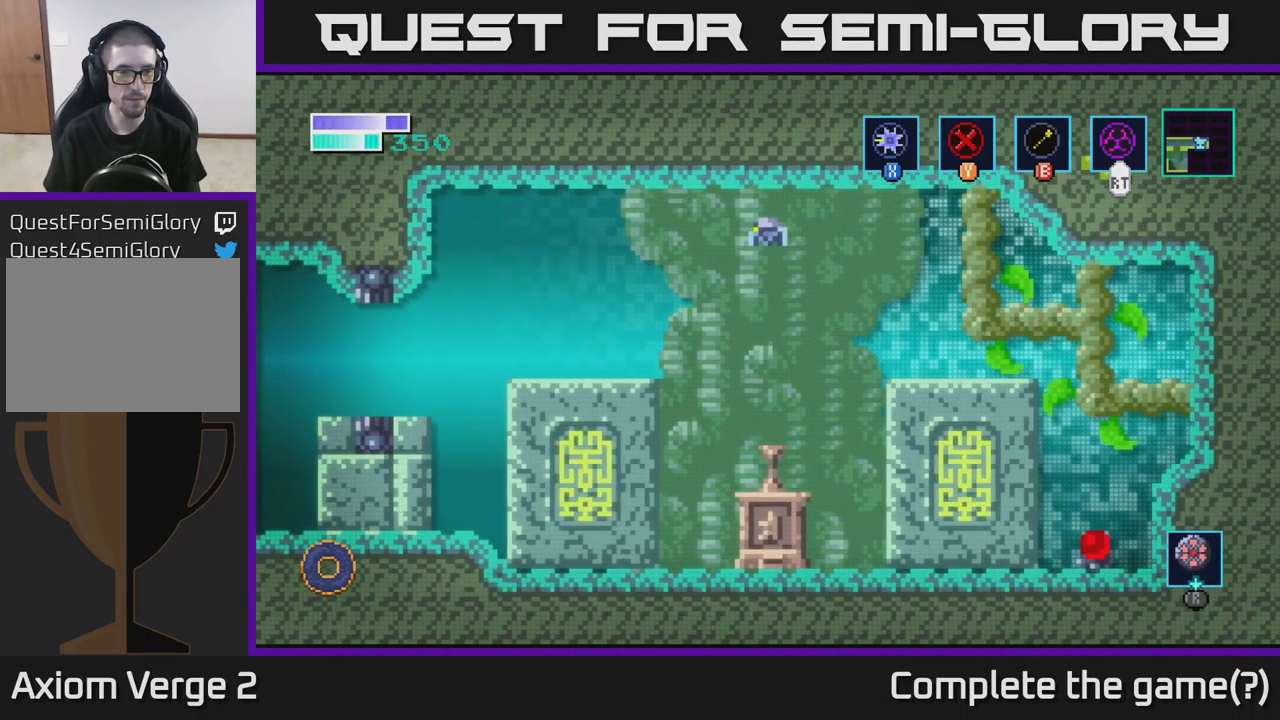
{"buttons": [], "left_stick": "left", "right_stick": "center", "events": [[417, "A", "up"]]}
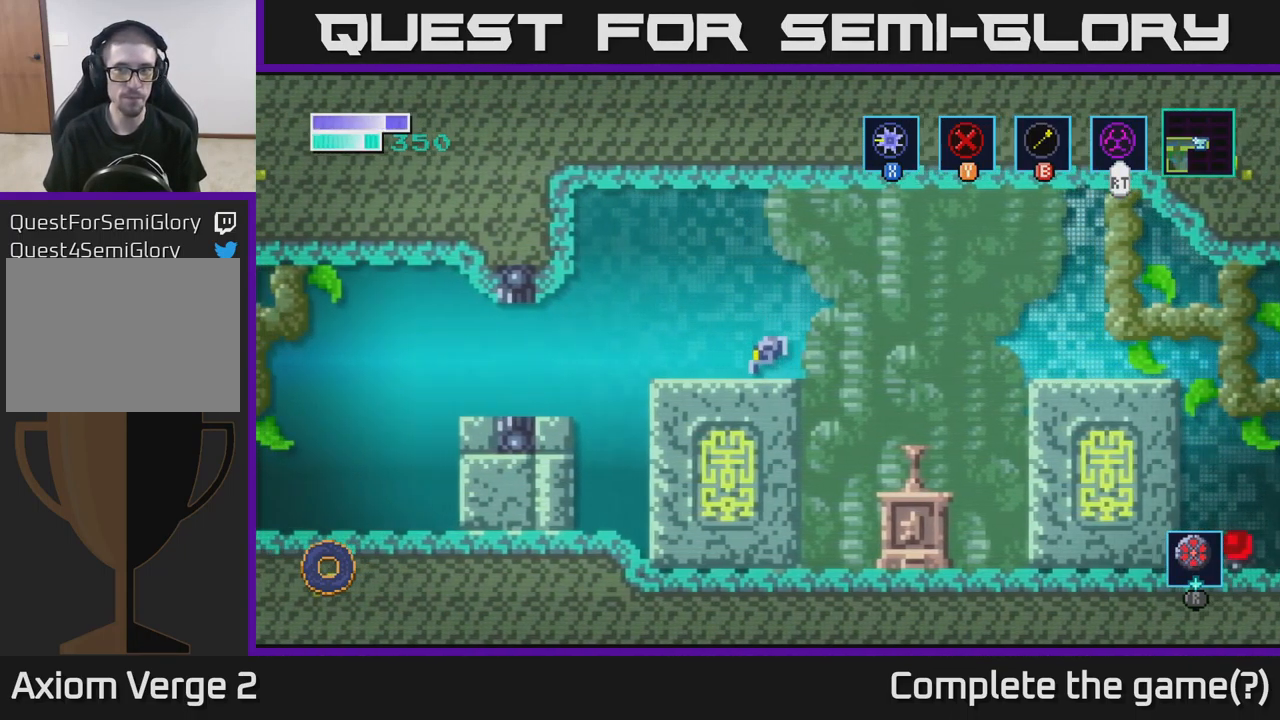
{"buttons": [], "left_stick": "left", "right_stick": "center", "events": [[150, "A", "down"], [267, "A", "up"]]}
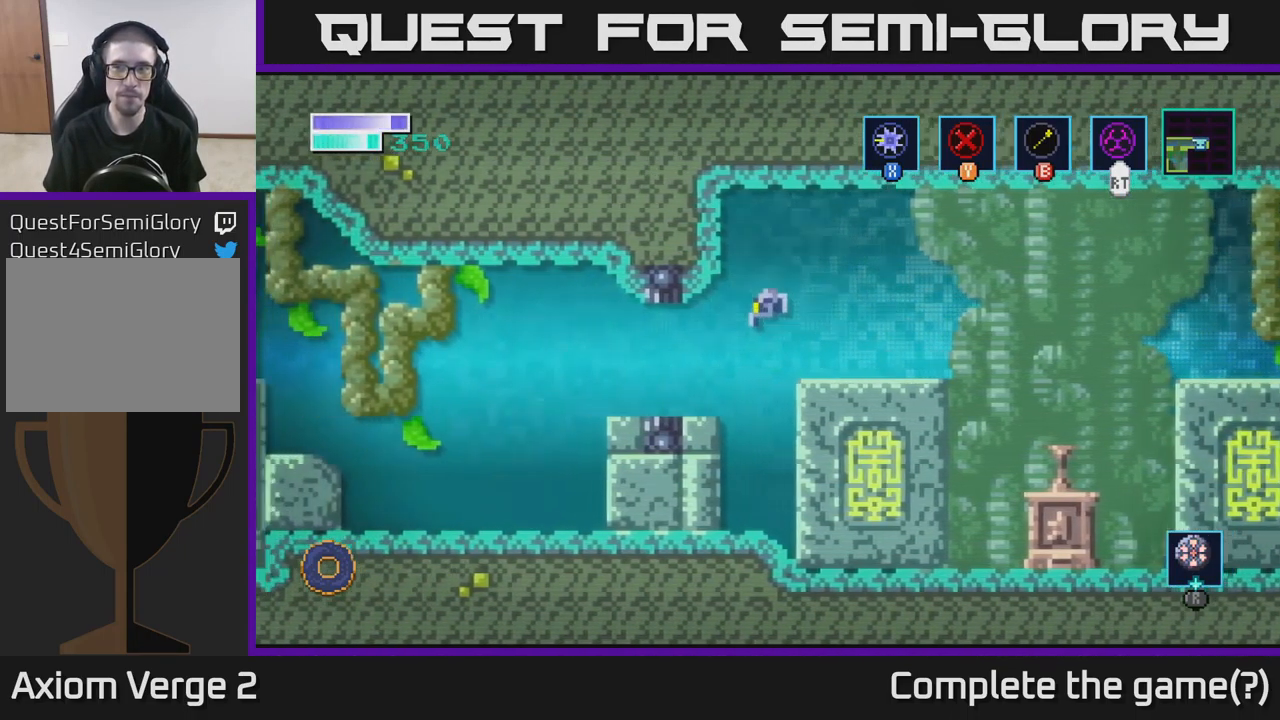
{"buttons": [], "left_stick": "left", "right_stick": "center", "events": []}
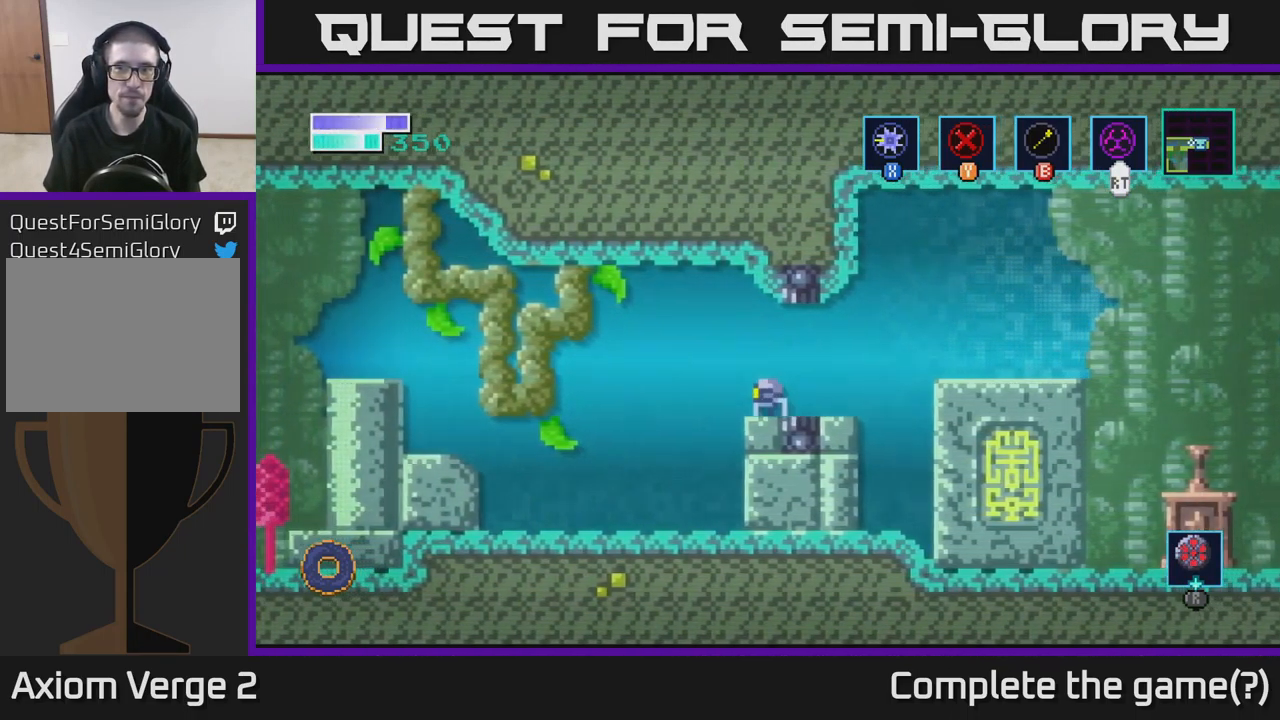
{"buttons": [], "left_stick": "left", "right_stick": "center", "events": []}
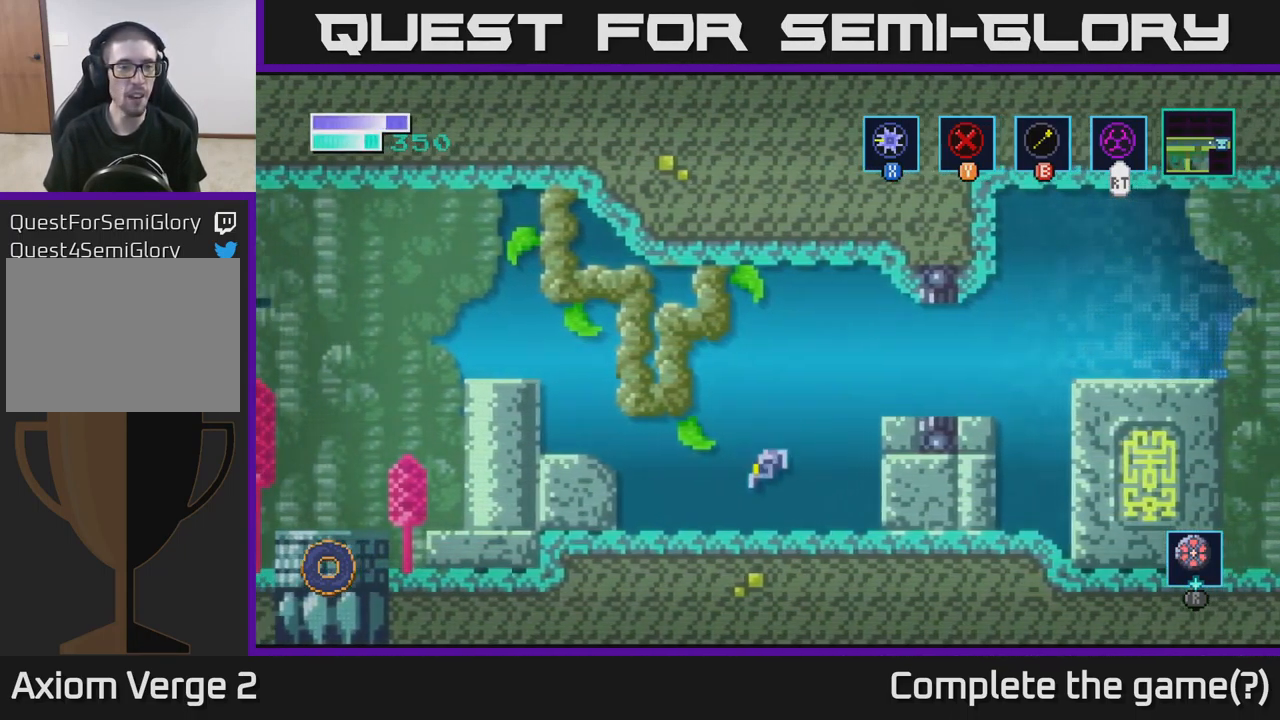
{"buttons": ["B"], "left_stick": "up-left", "right_stick": "center", "events": [[300, "left_stick", "up-left"], [350, "A", "down"], [466, "A", "up"], [483, "B", "down"]]}
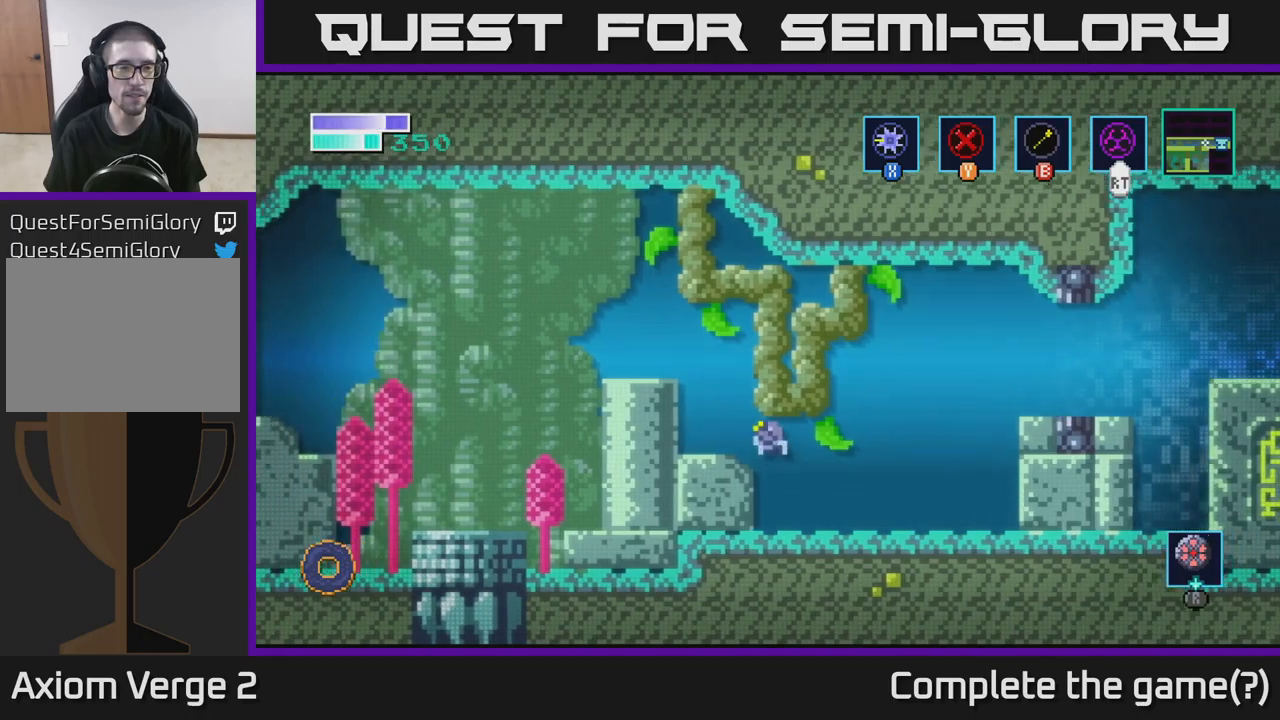
{"buttons": [], "left_stick": "up-left", "right_stick": "center", "events": [[116, "B", "up"]]}
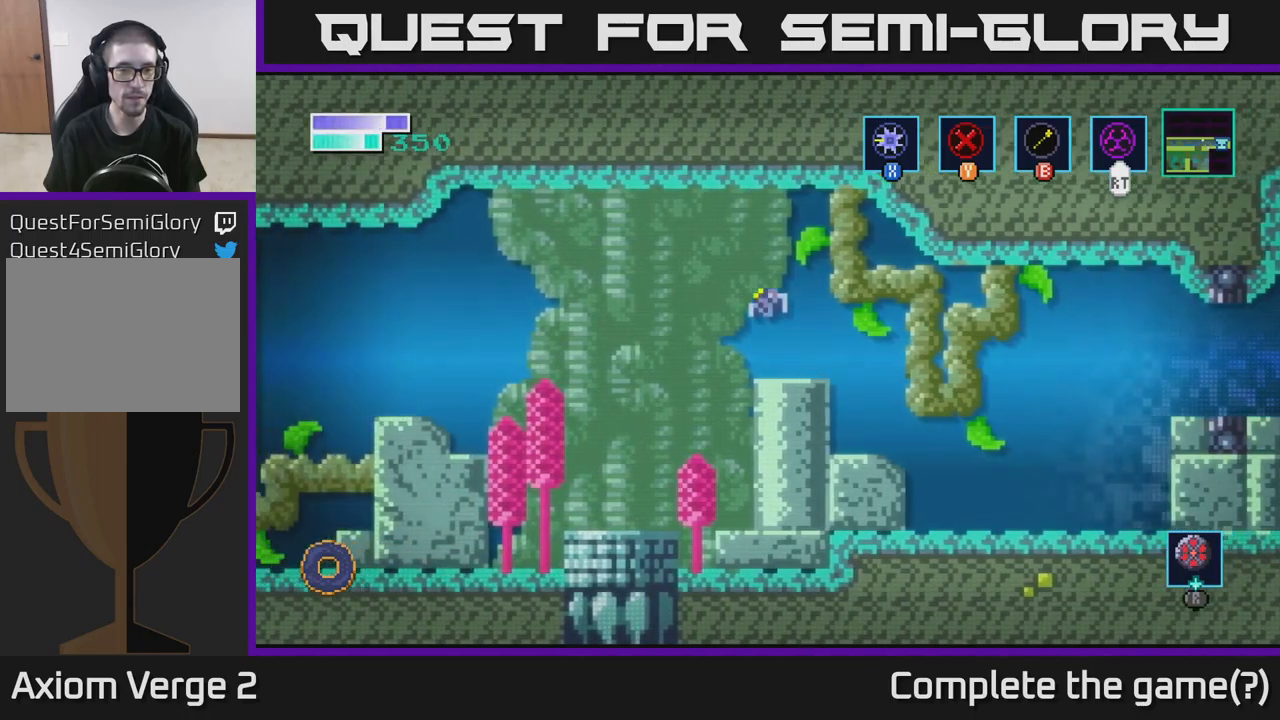
{"buttons": [], "left_stick": "down", "right_stick": "center", "events": [[33, "left_stick", "left"], [483, "left_stick", "down"]]}
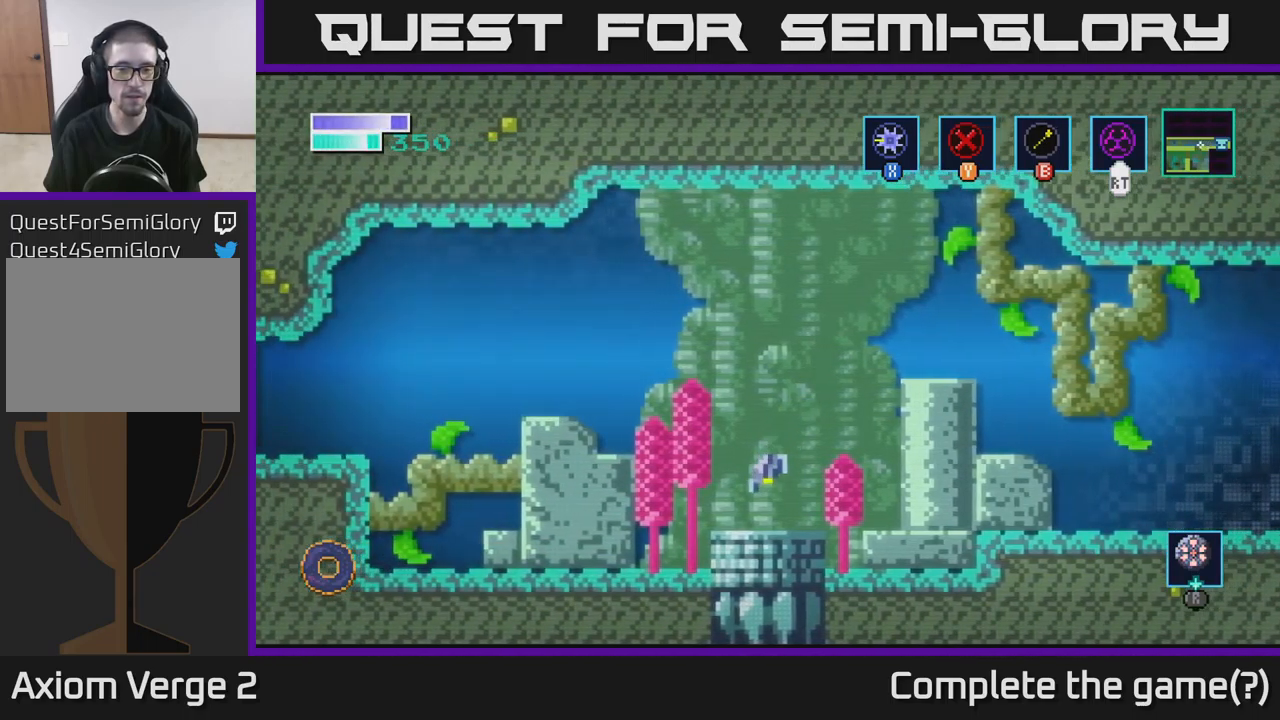
{"buttons": [], "left_stick": "down", "right_stick": "center", "events": []}
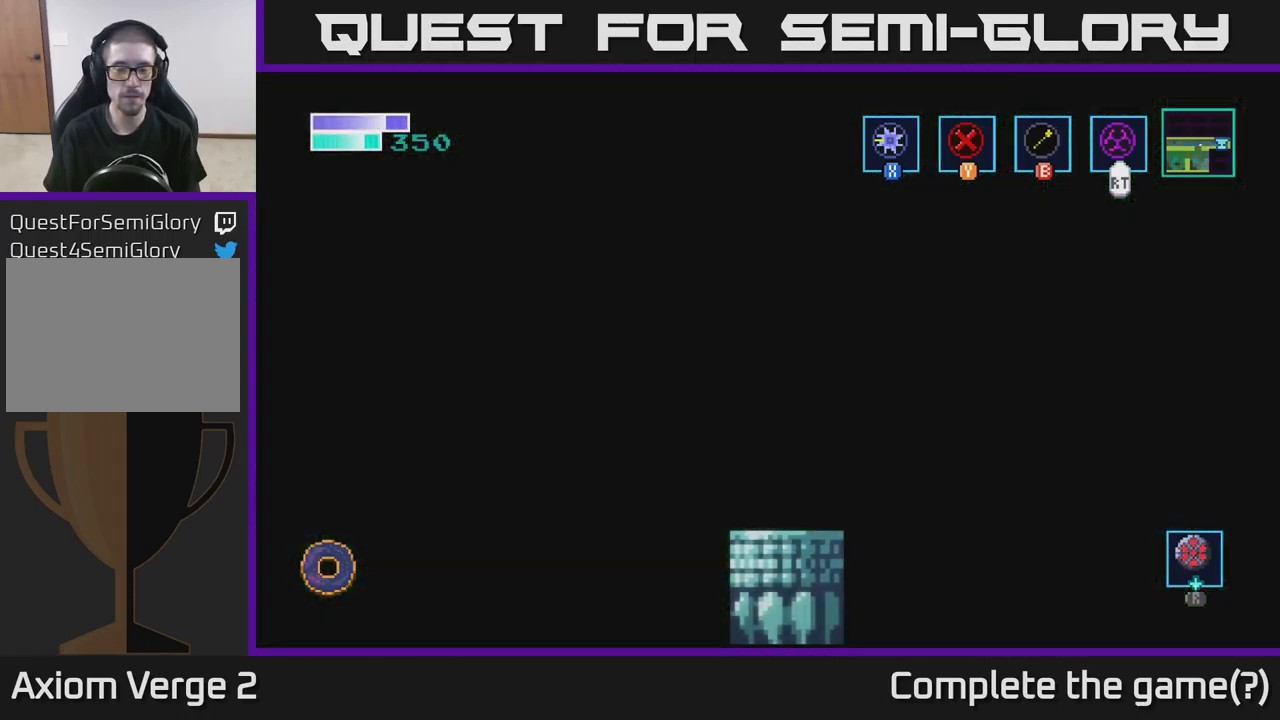
{"buttons": [], "left_stick": "center", "right_stick": "center", "events": [[50, "left_stick", "center"]]}
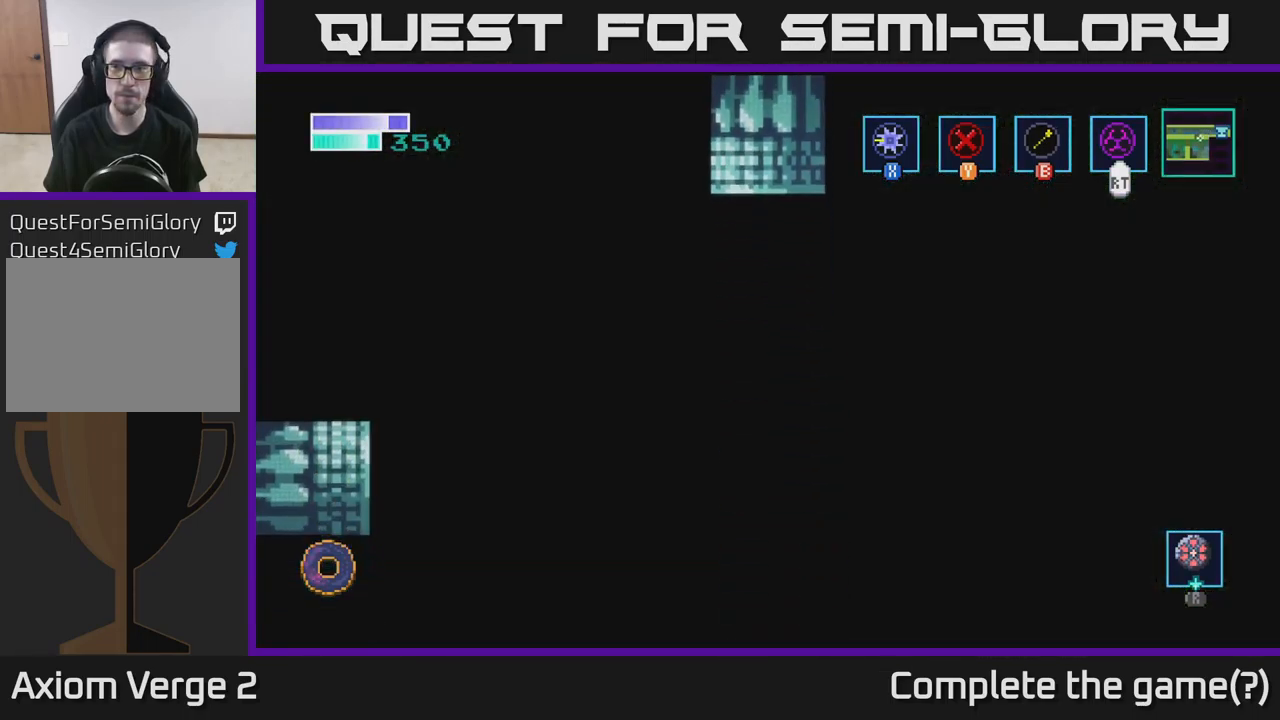
{"buttons": [], "left_stick": "right", "right_stick": "center", "events": [[316, "left_stick", "right"]]}
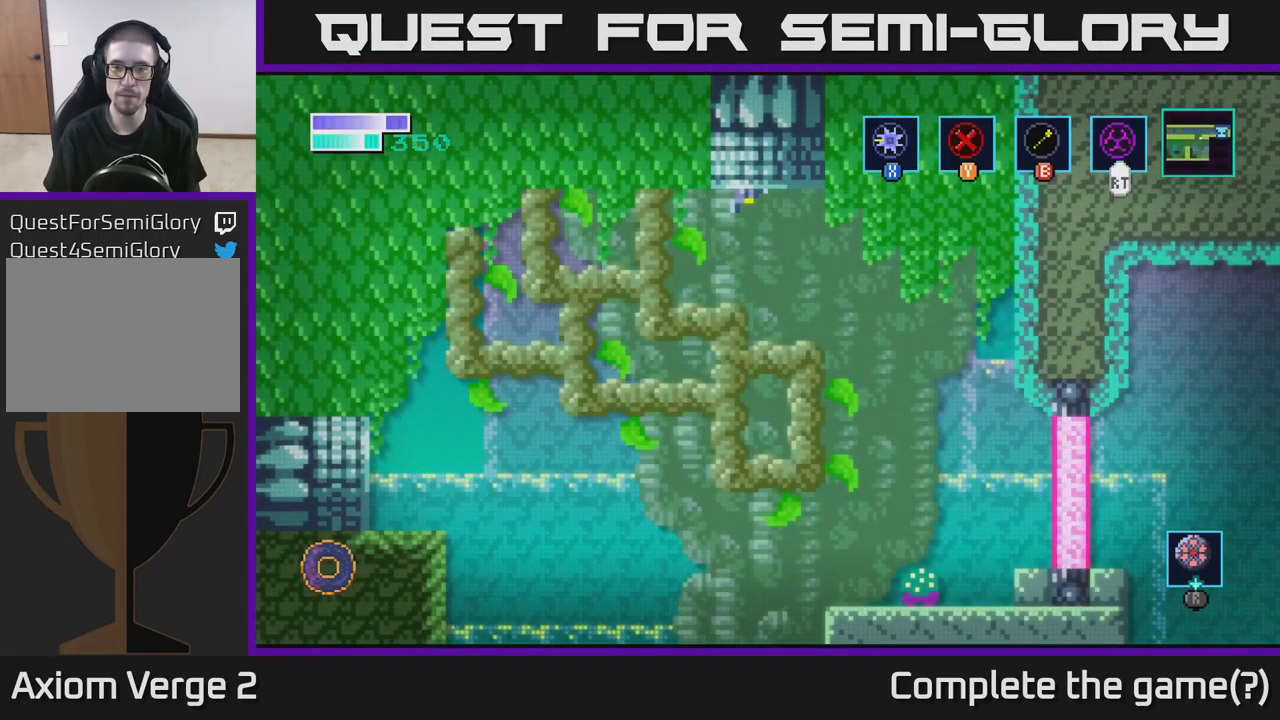
{"buttons": [], "left_stick": "right", "right_stick": "center", "events": []}
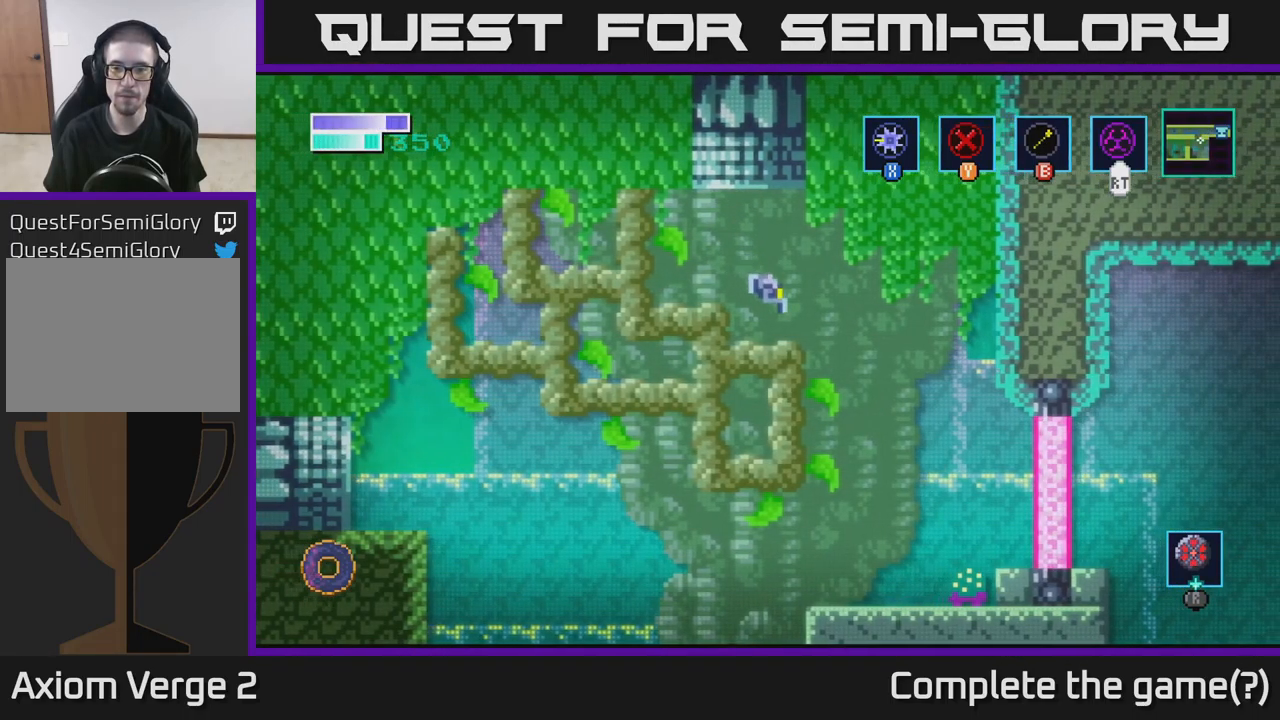
{"buttons": [], "left_stick": "center", "right_stick": "center", "events": [[266, "left_stick", "down"], [416, "left_stick", "left"], [466, "left_stick", "center"]]}
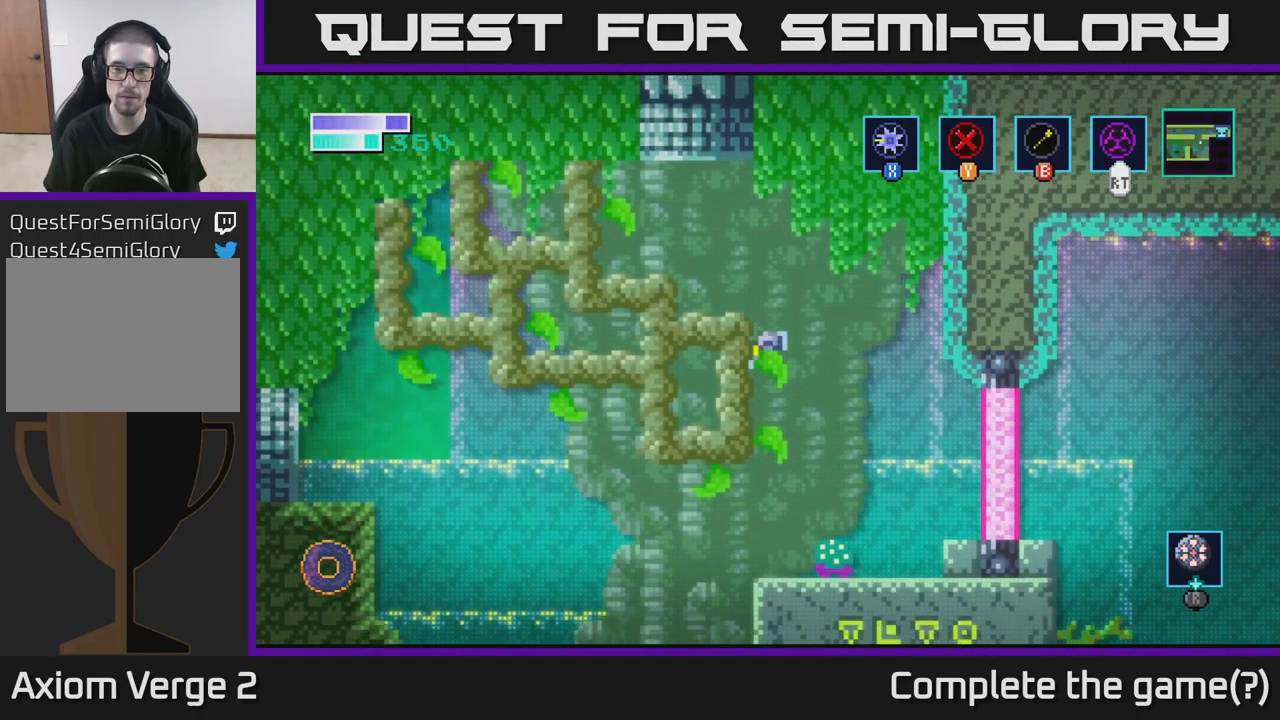
{"buttons": [], "left_stick": "right", "right_stick": "center", "events": [[200, "left_stick", "right"], [283, "X", "down"], [316, "left_stick", "center"], [450, "X", "up"], [466, "left_stick", "right"]]}
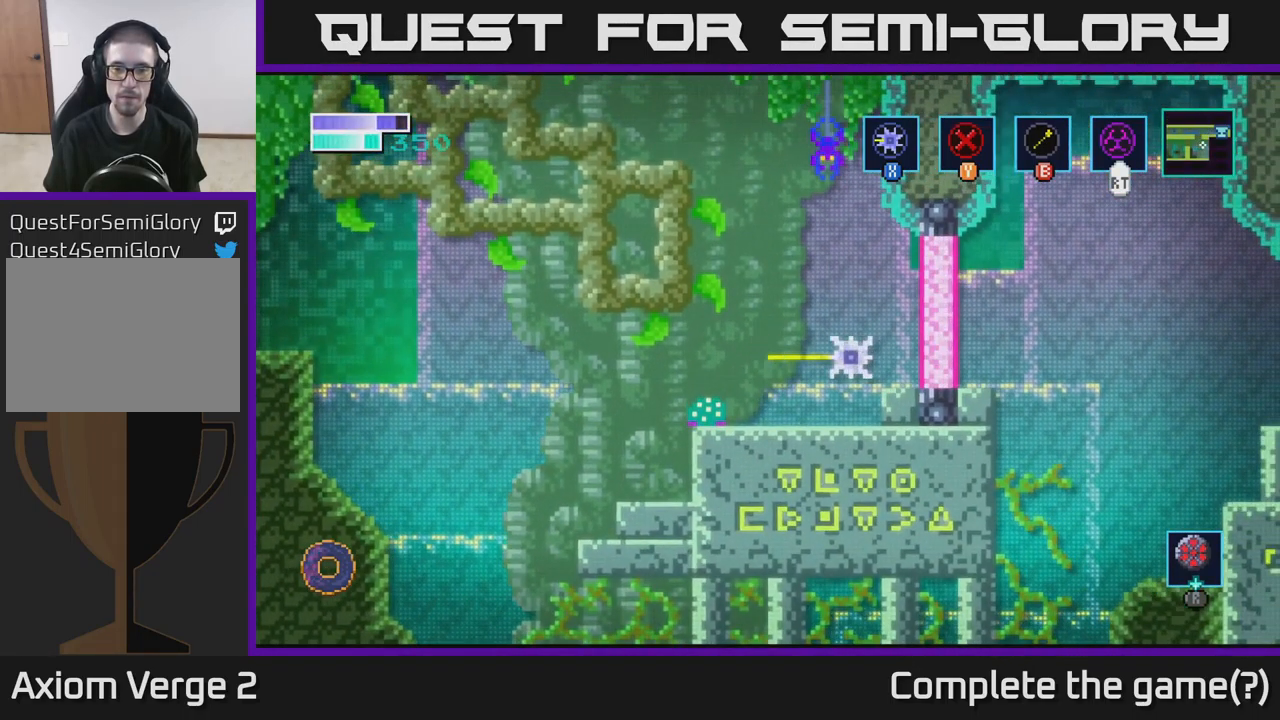
{"buttons": [], "left_stick": "center", "right_stick": "center", "events": [[250, "left_stick", "left"], [316, "X", "down"], [433, "left_stick", "center"], [450, "X", "up"]]}
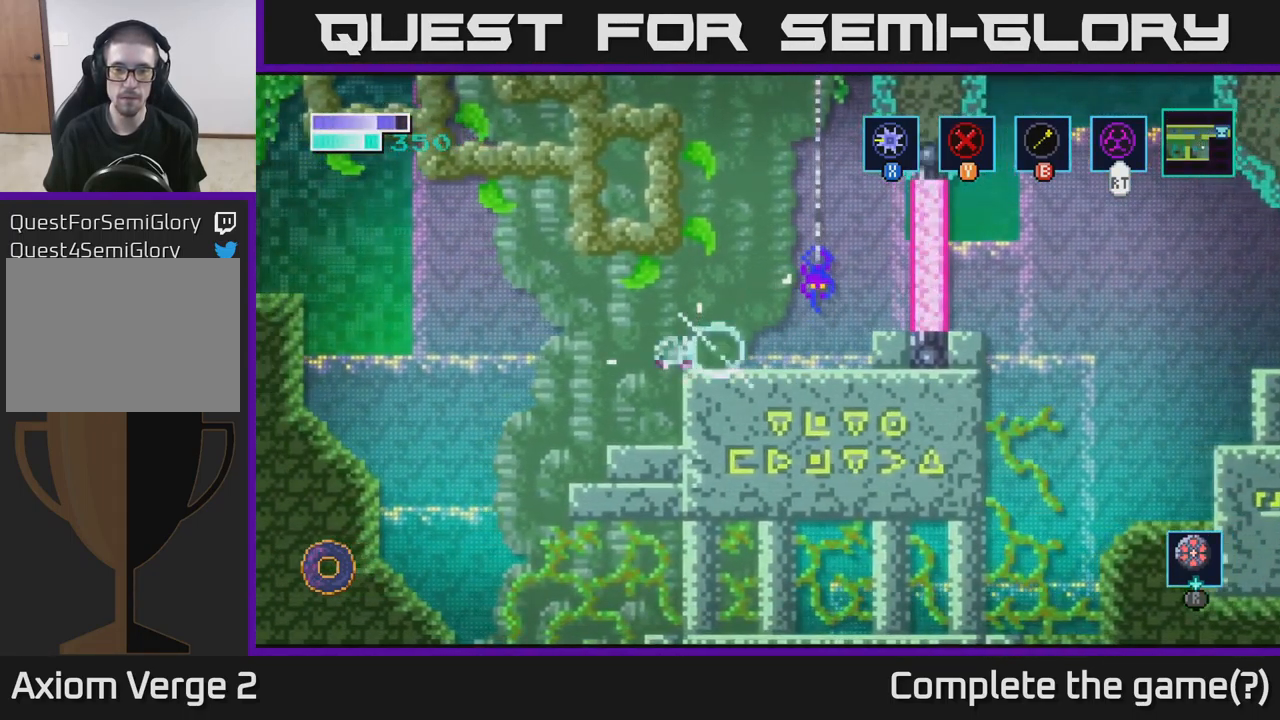
{"buttons": [], "left_stick": "center", "right_stick": "center", "events": [[50, "X", "down"], [233, "X", "up"], [300, "left_stick", "left"], [500, "left_stick", "center"]]}
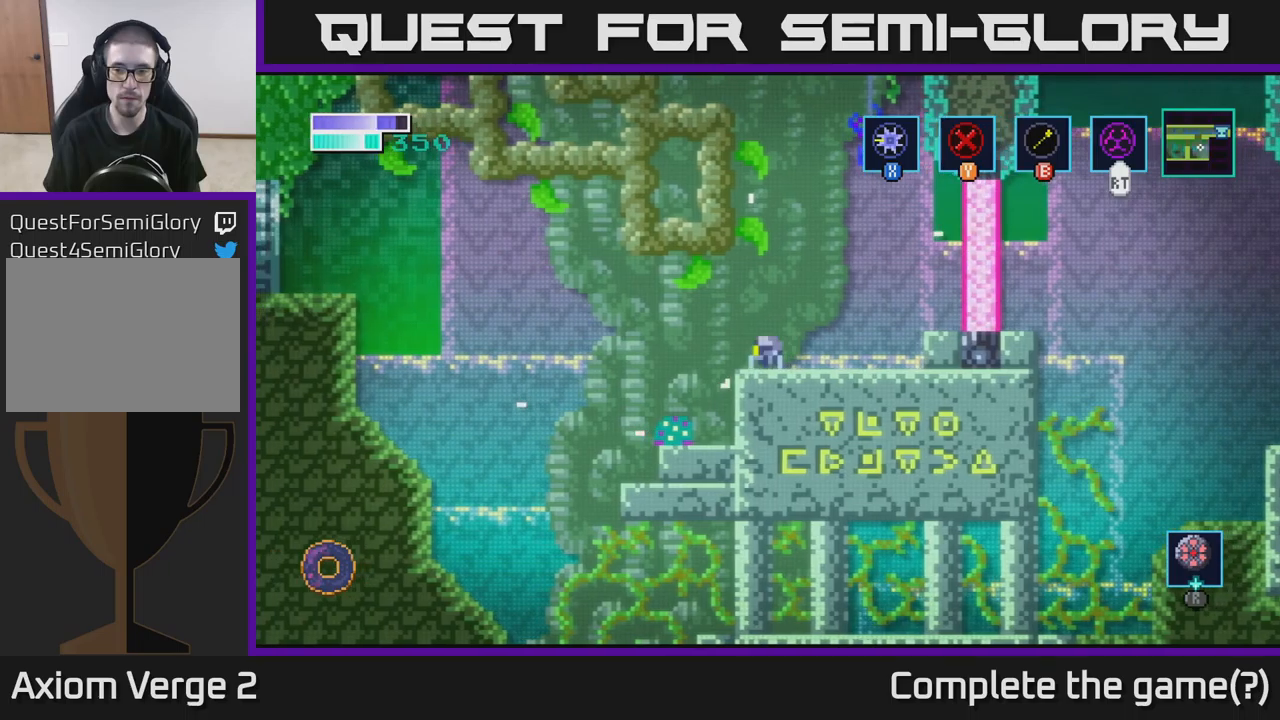
{"buttons": [], "left_stick": "right", "right_stick": "center", "events": [[67, "left_stick", "right"]]}
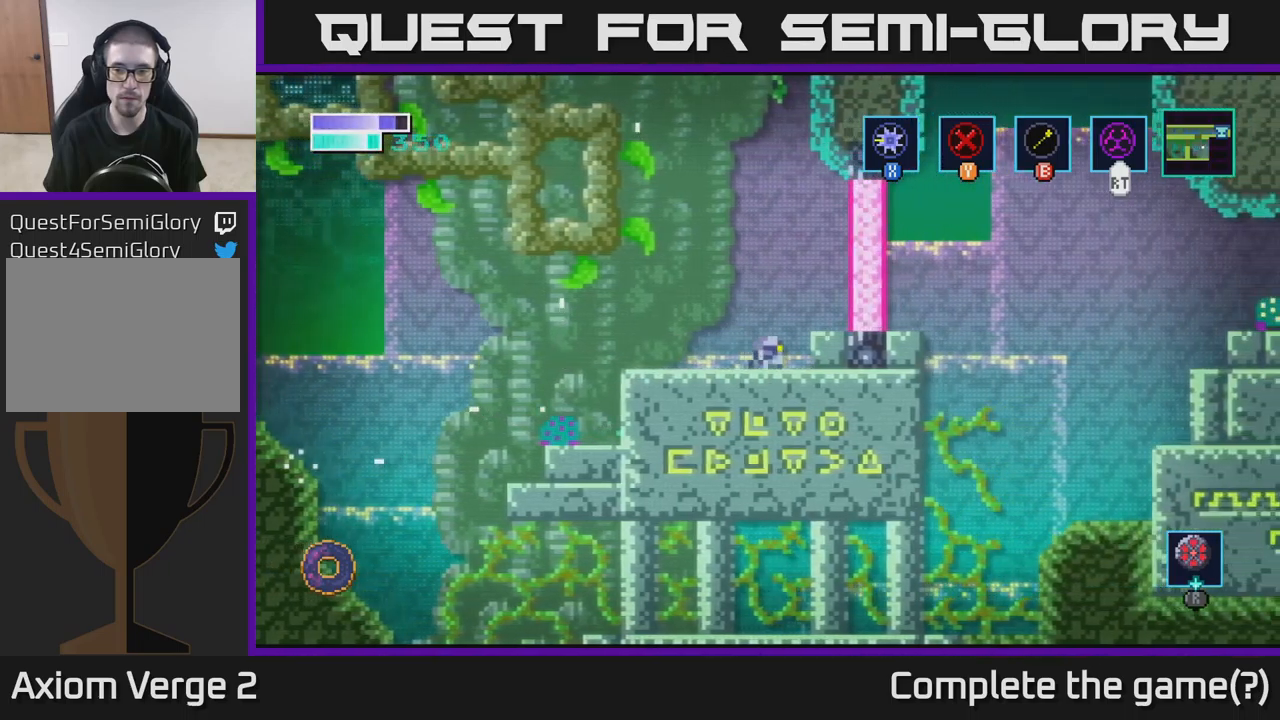
{"buttons": [], "left_stick": "right", "right_stick": "center", "events": [[150, "A", "down"], [250, "A", "up"]]}
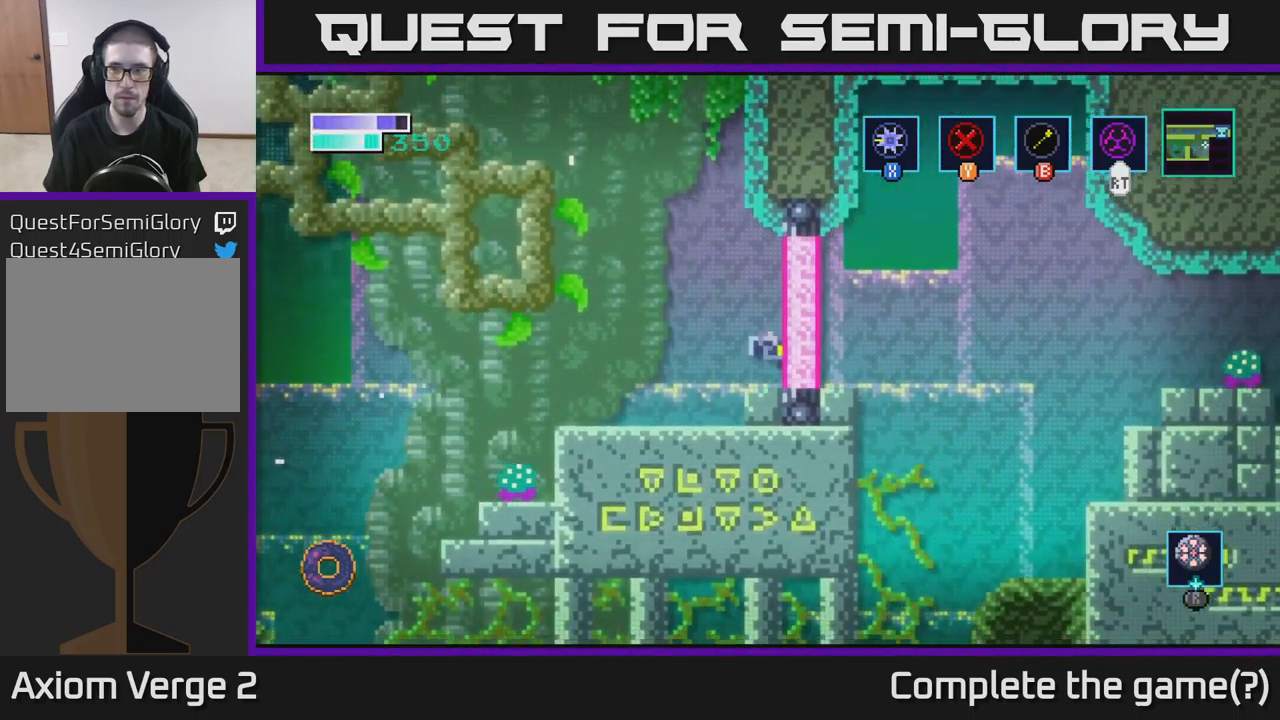
{"buttons": [], "left_stick": "center", "right_stick": "center", "events": [[300, "left_stick", "center"]]}
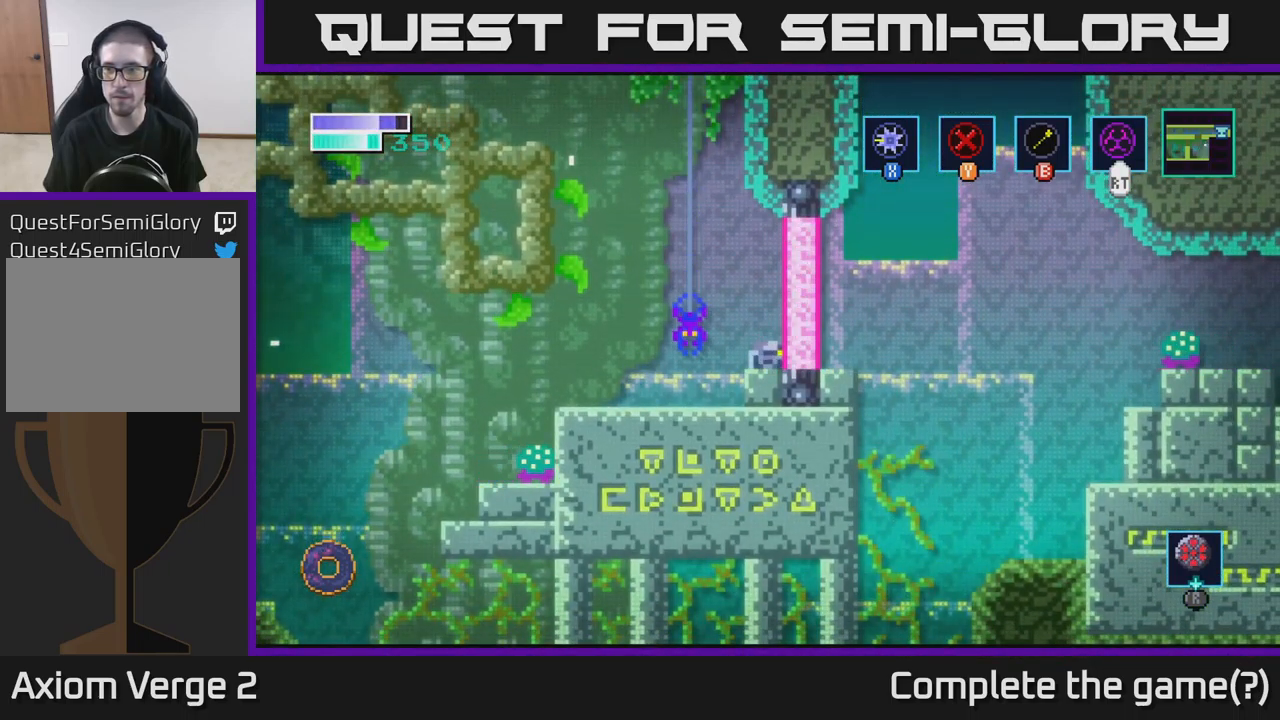
{"buttons": [], "left_stick": "center", "right_stick": "center", "events": []}
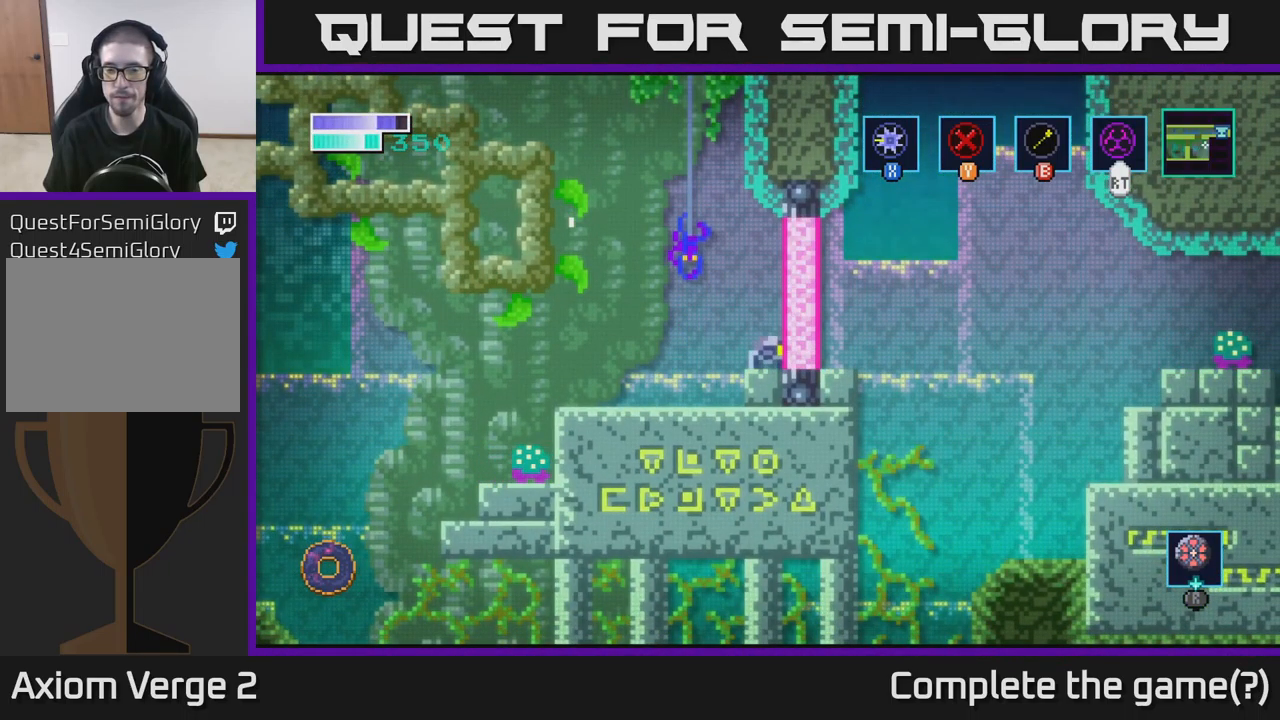
{"buttons": [], "left_stick": "center", "right_stick": "center", "events": []}
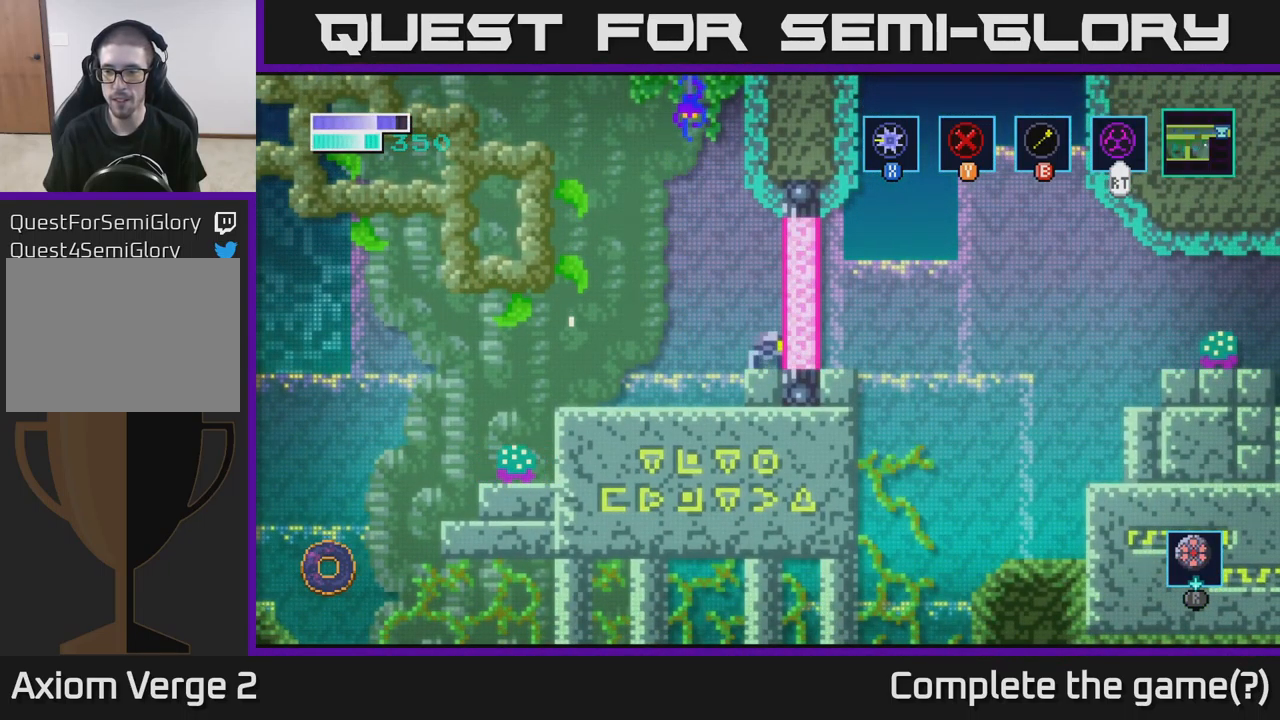
{"buttons": [], "left_stick": "left", "right_stick": "center", "events": [[383, "left_stick", "left"]]}
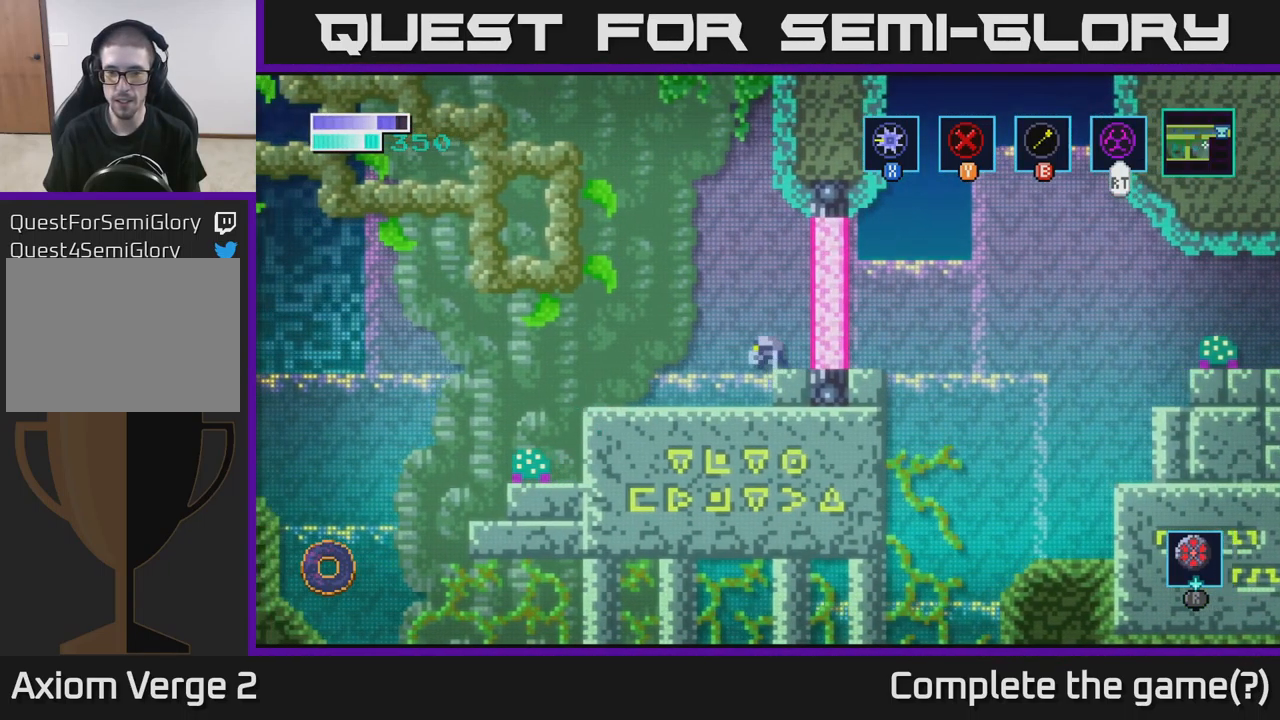
{"buttons": [], "left_stick": "left", "right_stick": "center", "events": []}
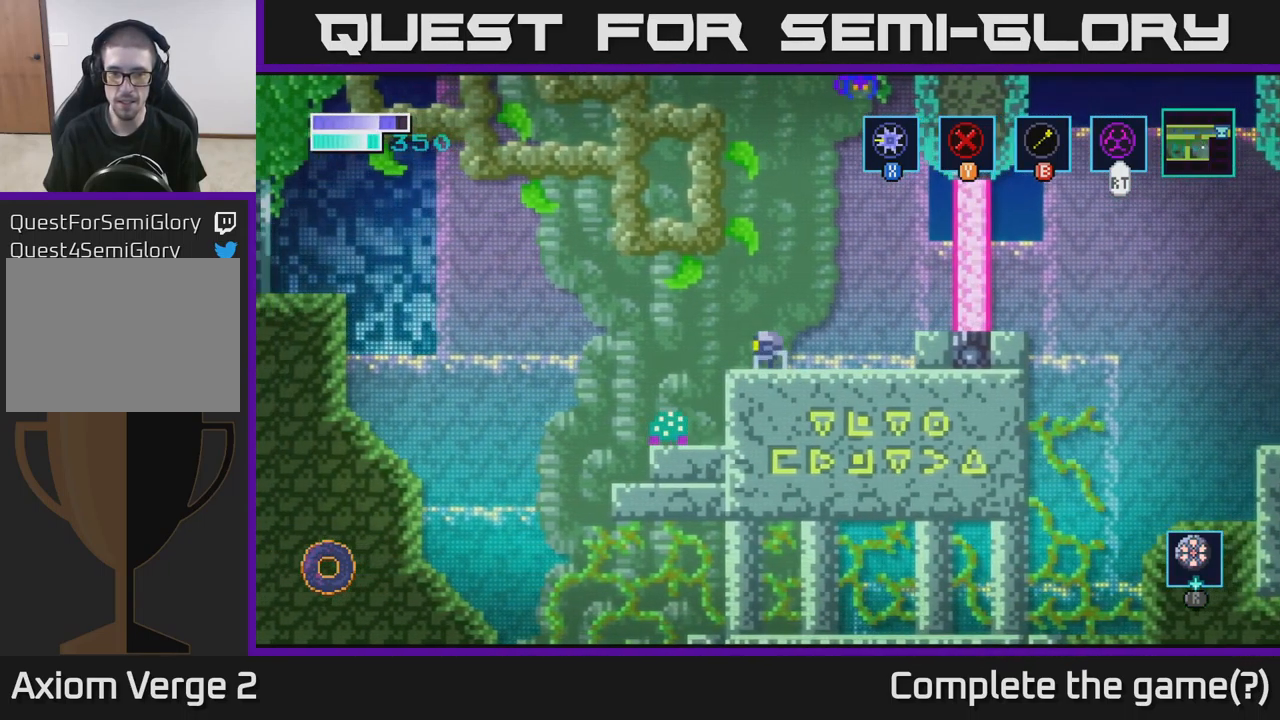
{"buttons": [], "left_stick": "left", "right_stick": "center", "events": []}